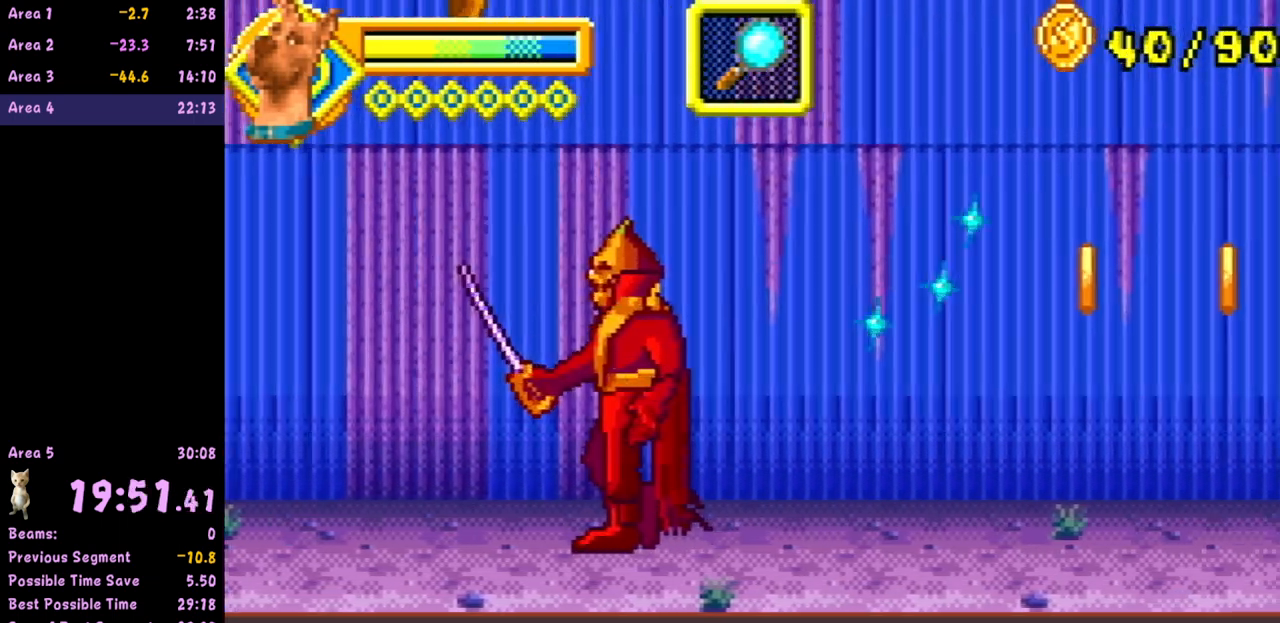
Gameplay with a controller (Nintendo layout); each line is a JSON object with the inputs held at the frame after it. "events" lists button and stick changes between this image and that frame as [ms after this image, input, new state], when the widget could be followed in between. Not read: L3 R3 right_stick.
{"buttons": [], "left_stick": "right", "events": [[200, "A", "up"]]}
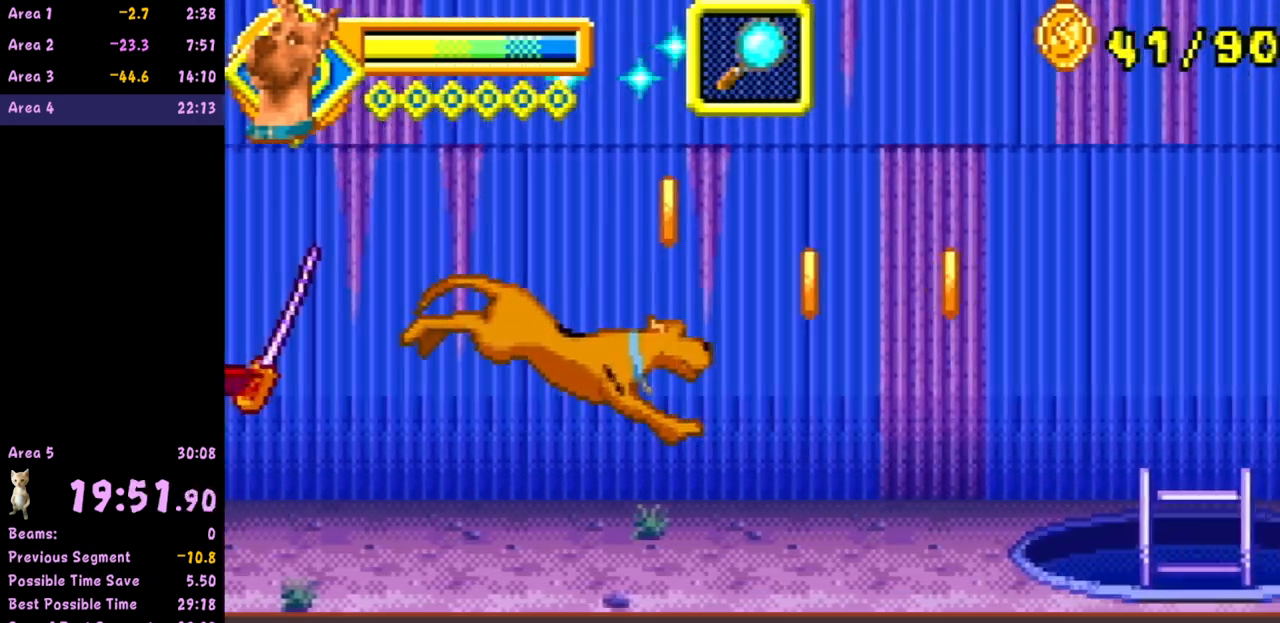
{"buttons": [], "left_stick": "right", "events": []}
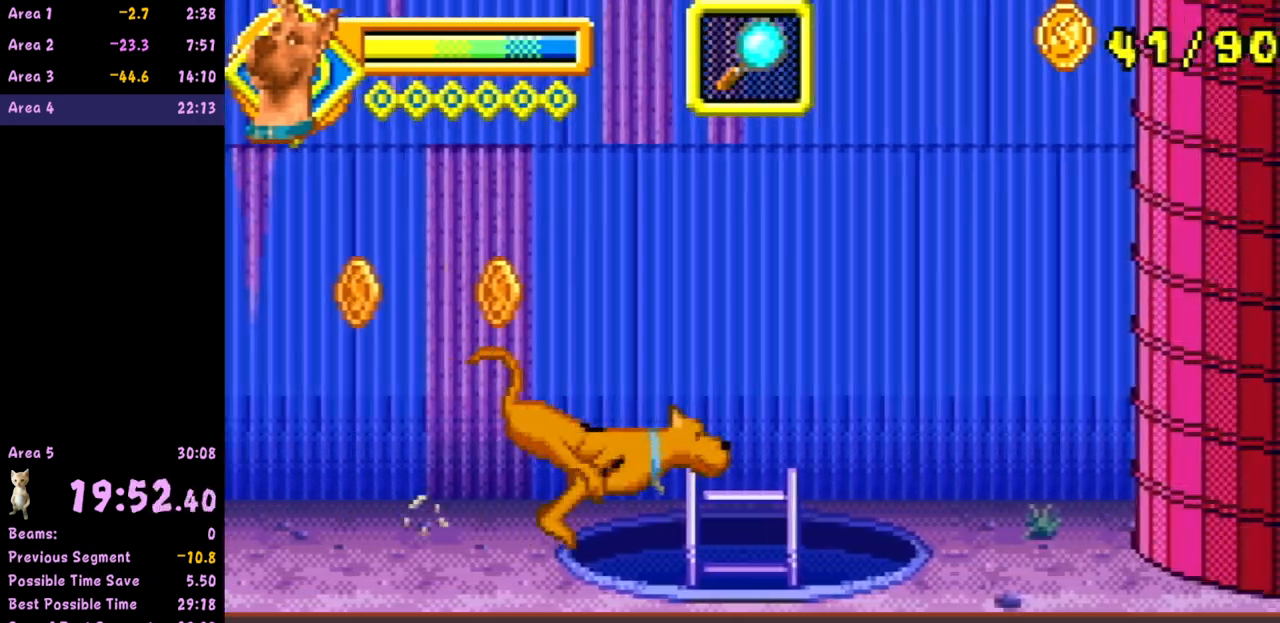
{"buttons": [], "left_stick": "left", "events": [[33, "left_stick", "left"]]}
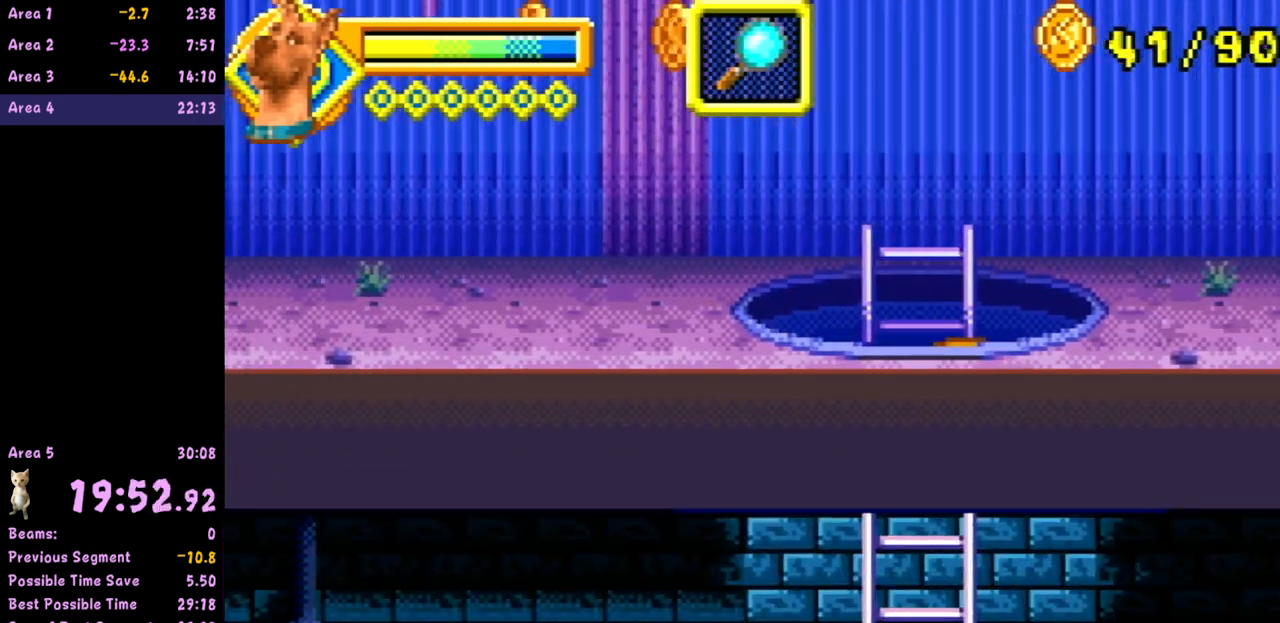
{"buttons": [], "left_stick": "left", "events": []}
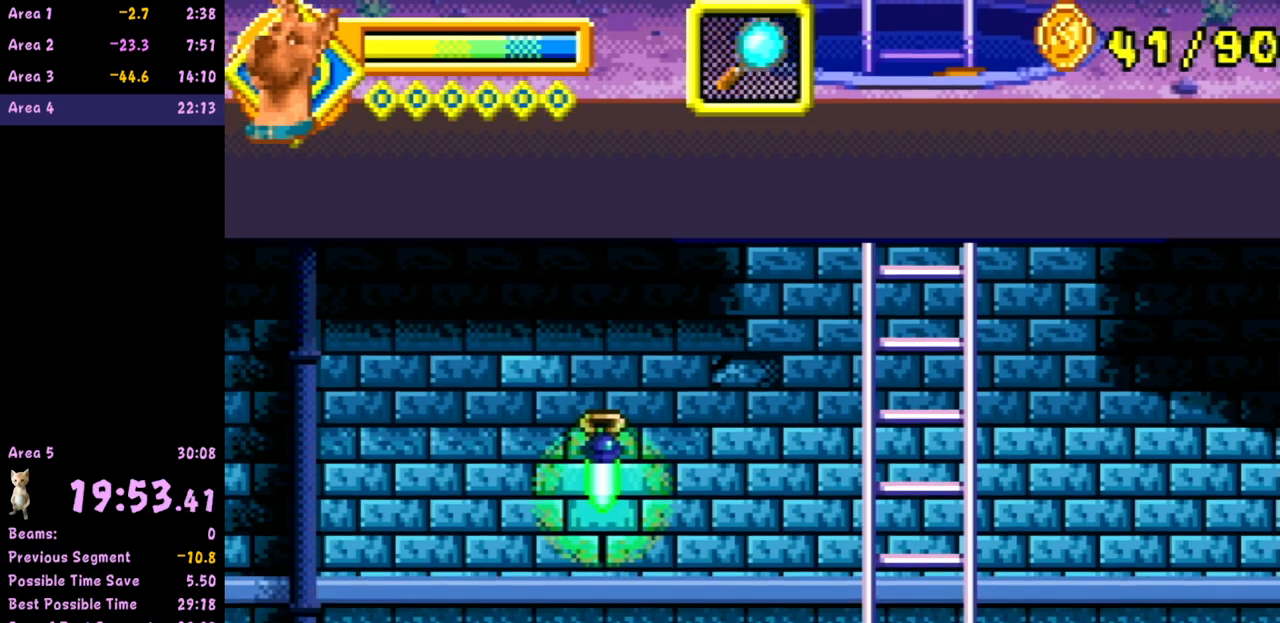
{"buttons": [], "left_stick": "left", "events": []}
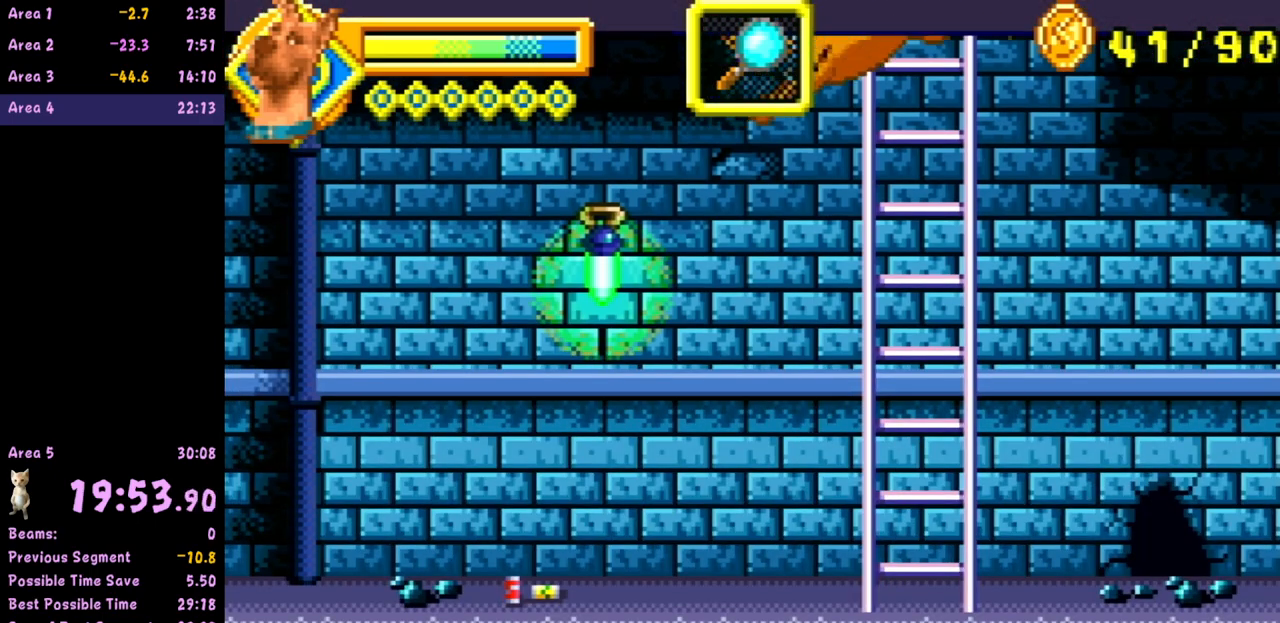
{"buttons": [], "left_stick": "left", "events": []}
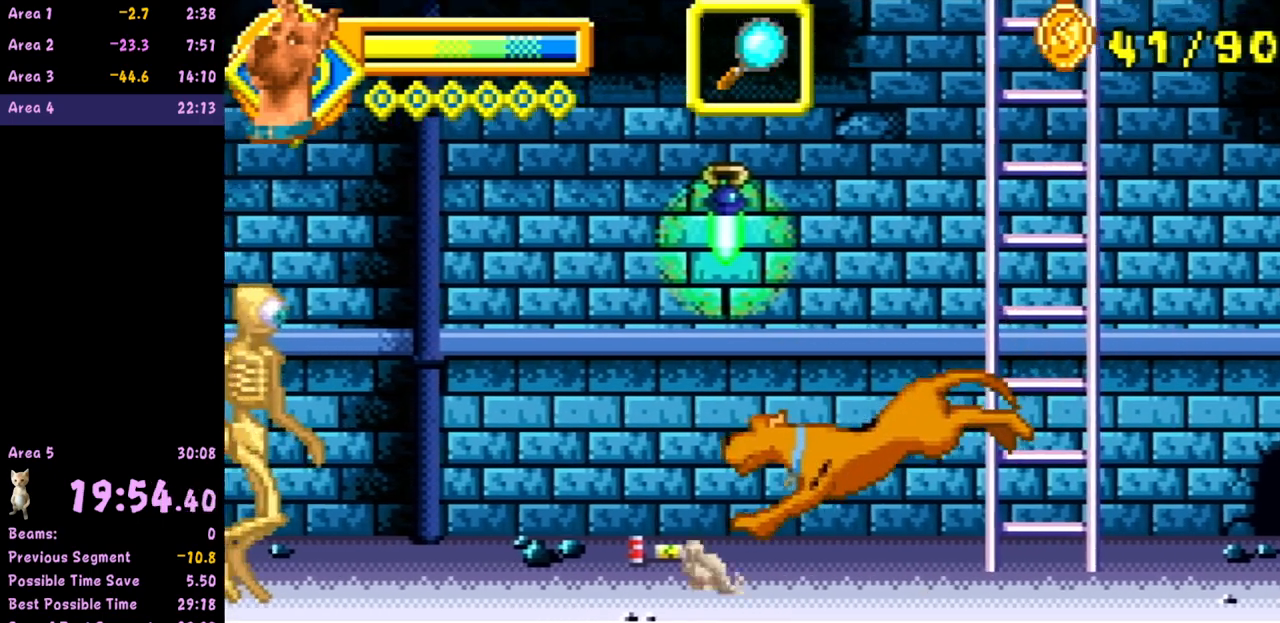
{"buttons": ["A"], "left_stick": "left", "events": [[433, "A", "down"]]}
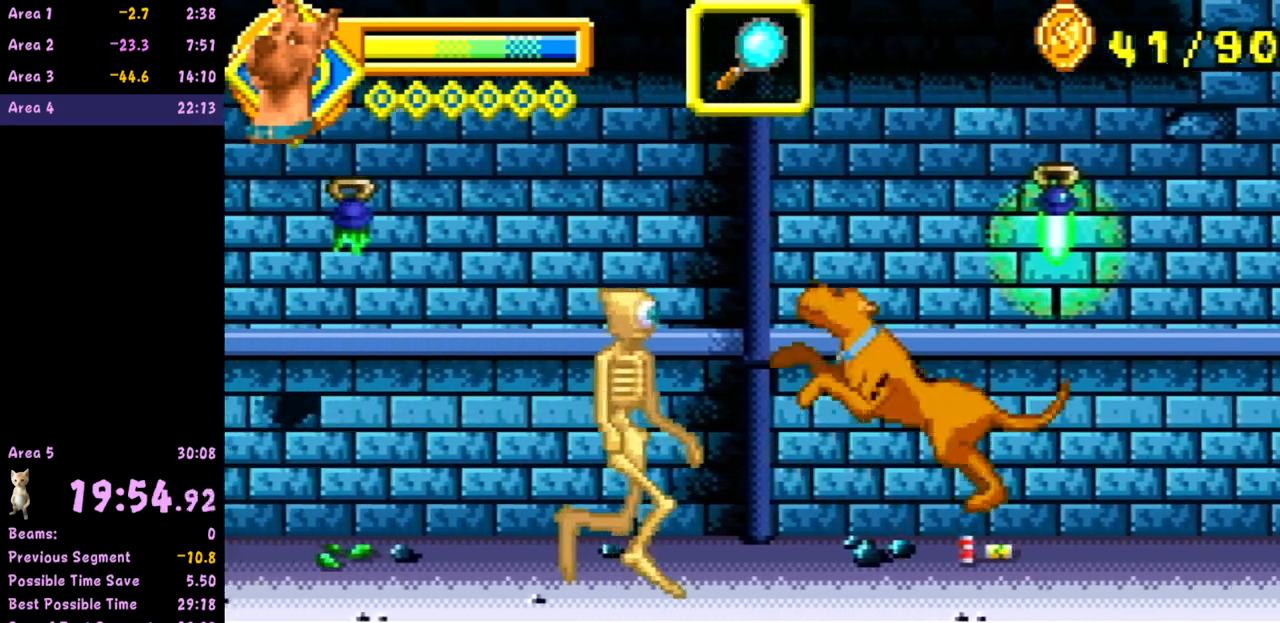
{"buttons": ["A"], "left_stick": "left", "events": []}
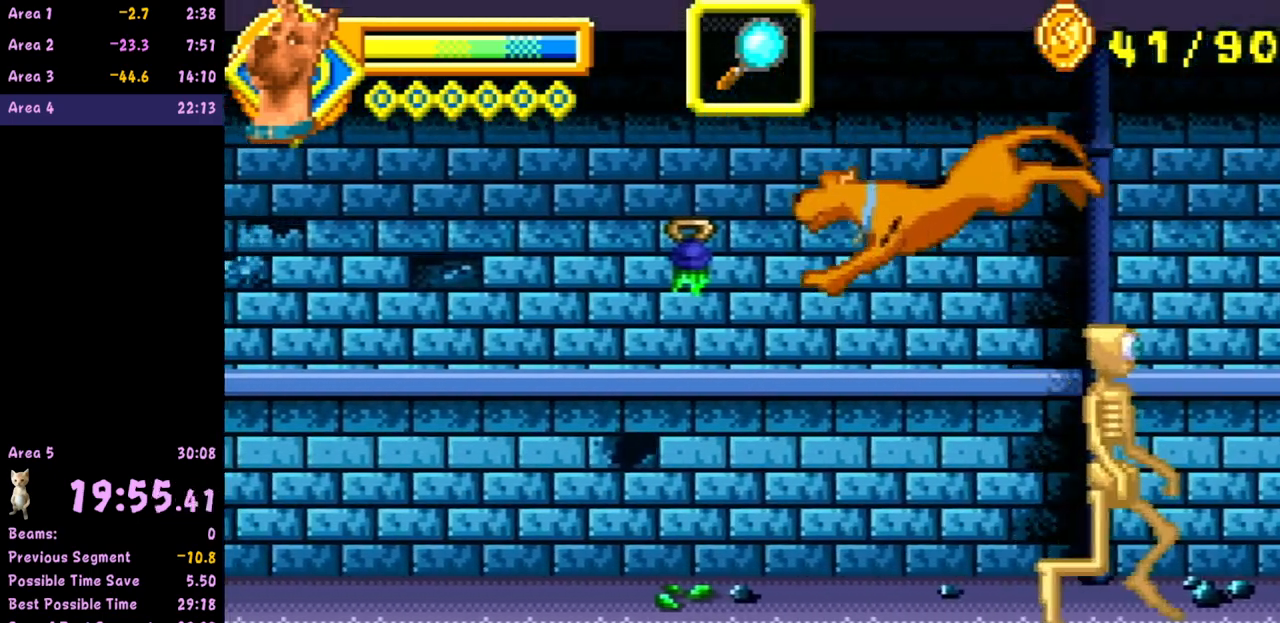
{"buttons": [], "left_stick": "left", "events": [[117, "A", "up"]]}
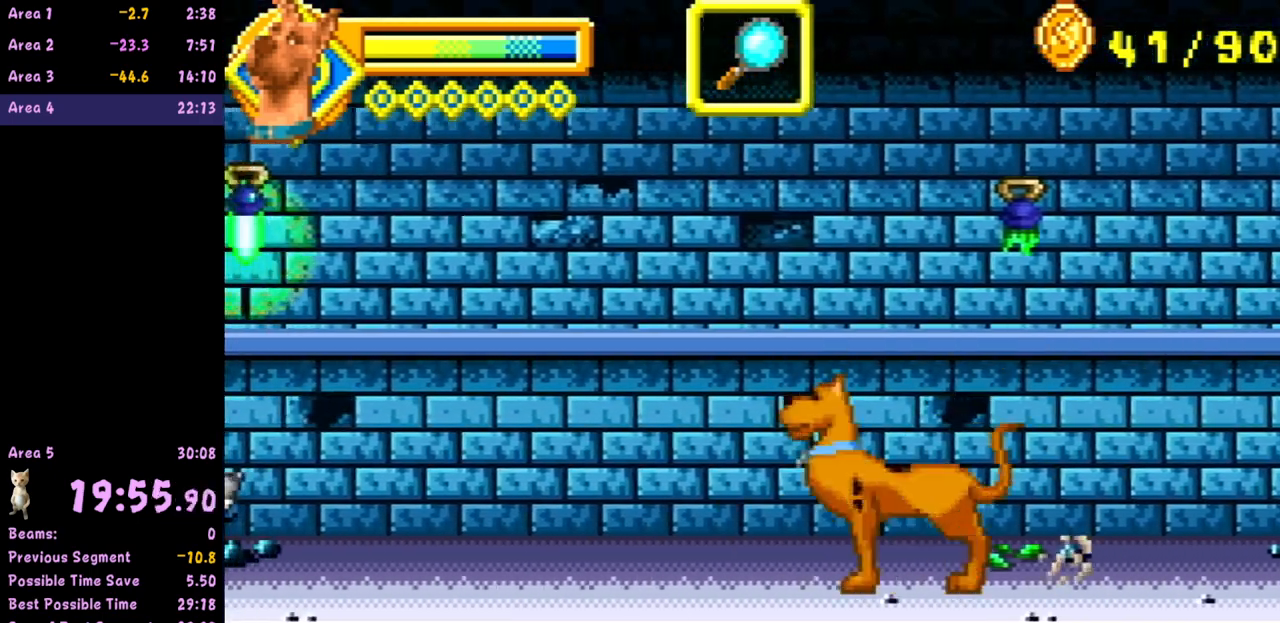
{"buttons": [], "left_stick": "left", "events": []}
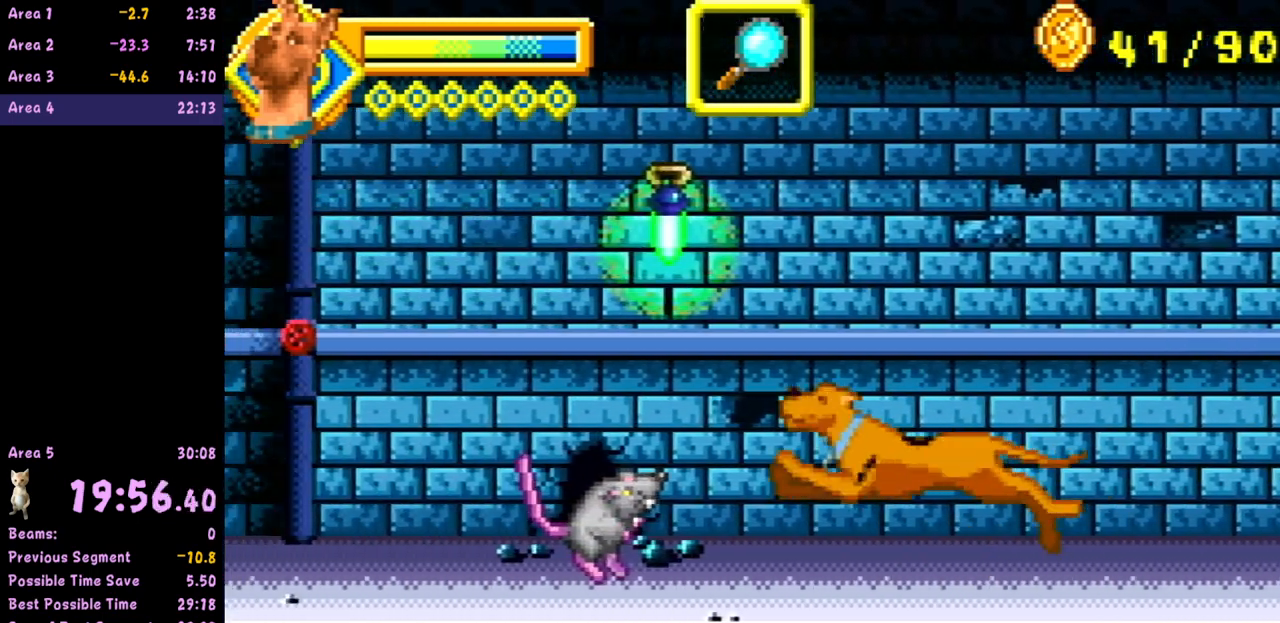
{"buttons": [], "left_stick": "left", "events": [[33, "A", "down"], [233, "A", "up"]]}
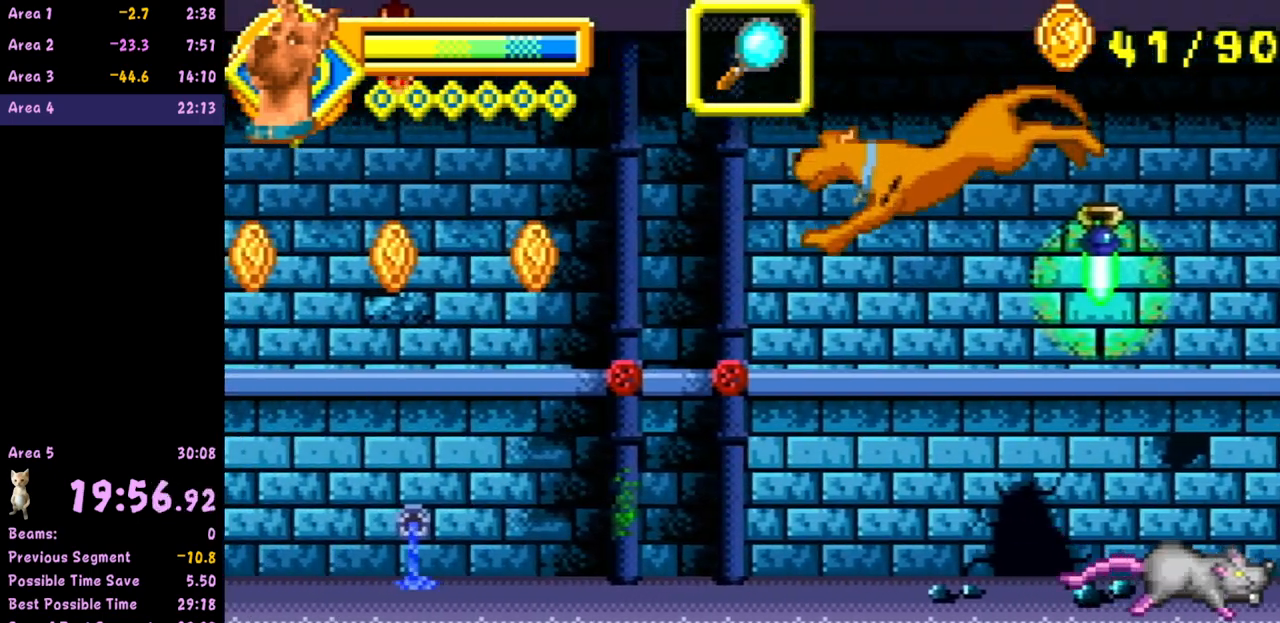
{"buttons": [], "left_stick": "left", "events": []}
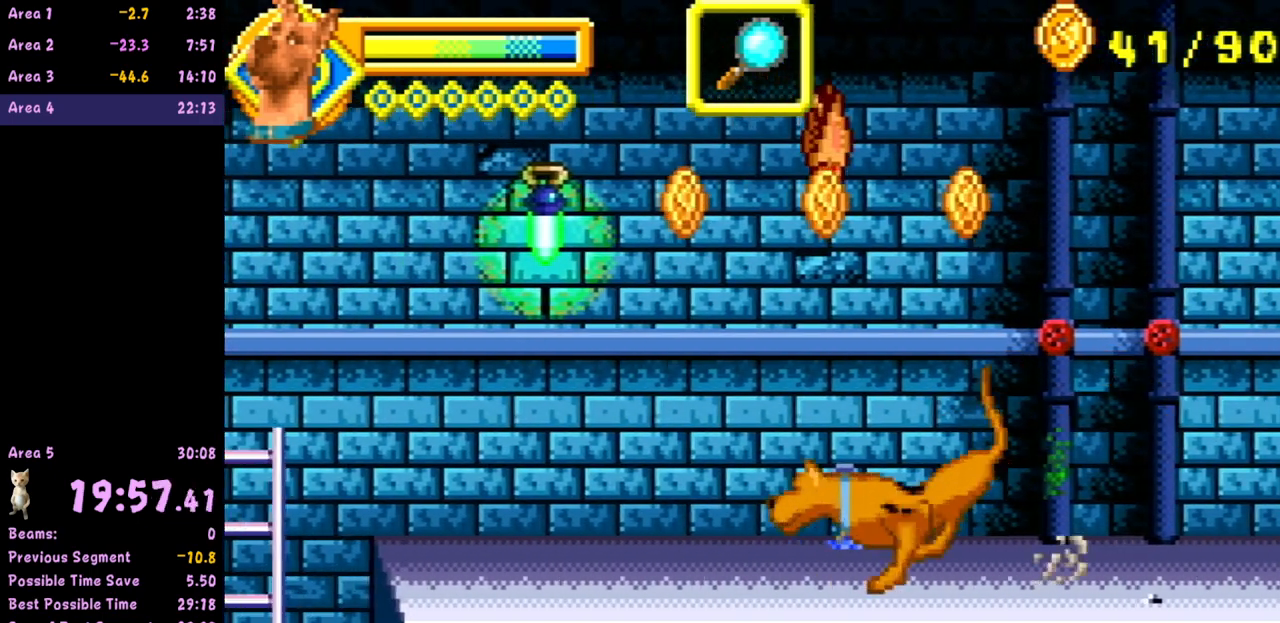
{"buttons": [], "left_stick": "left", "events": []}
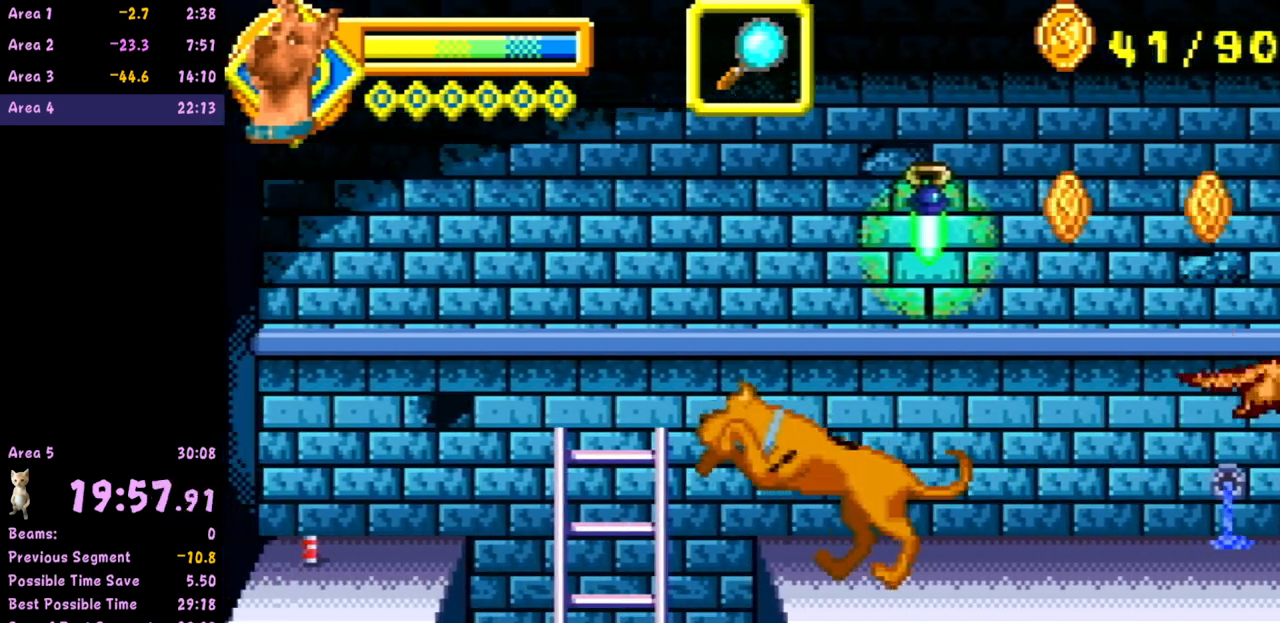
{"buttons": [], "left_stick": "right", "events": [[167, "left_stick", "right"]]}
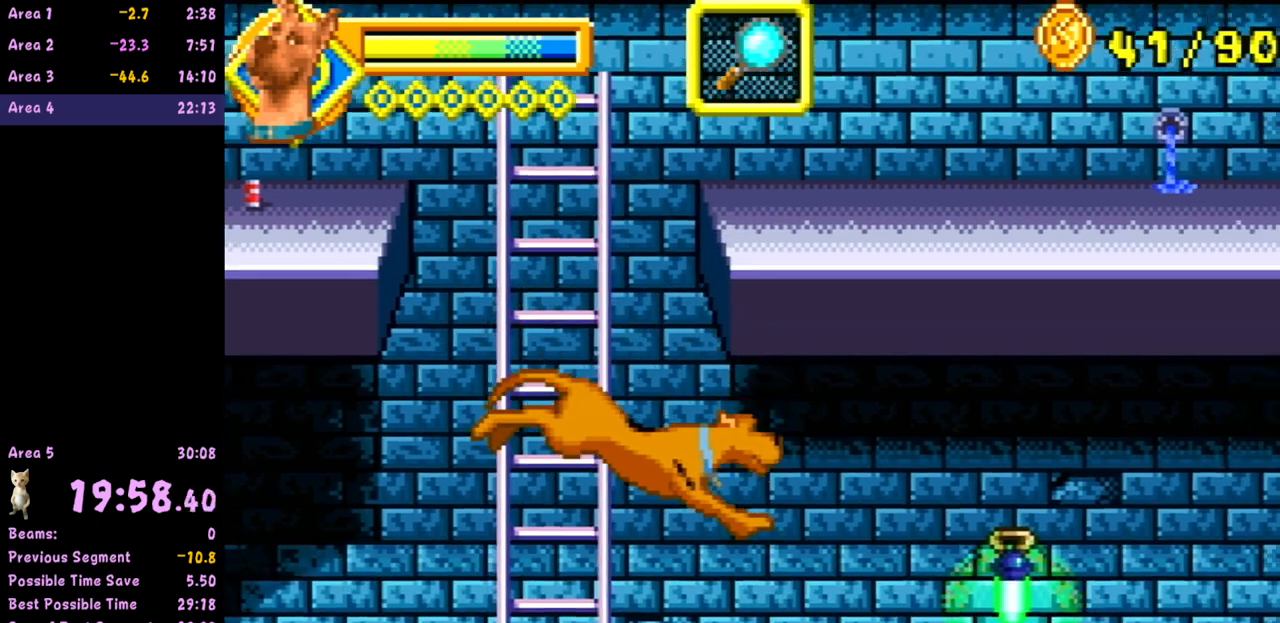
{"buttons": [], "left_stick": "right", "events": []}
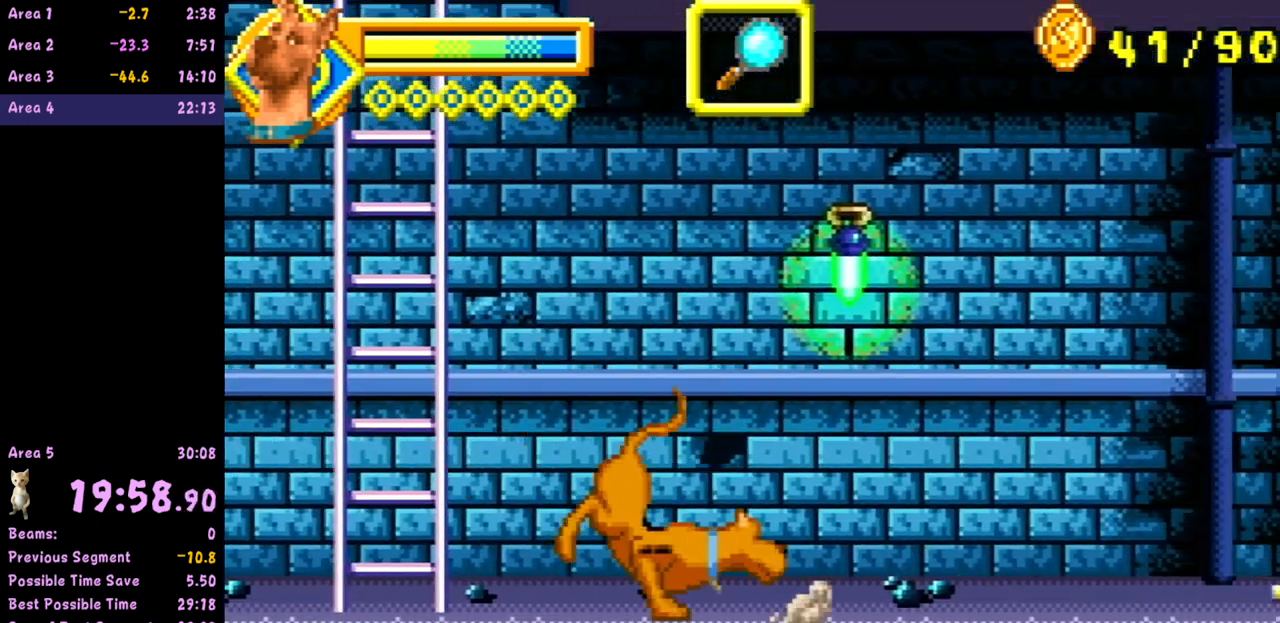
{"buttons": [], "left_stick": "right", "events": []}
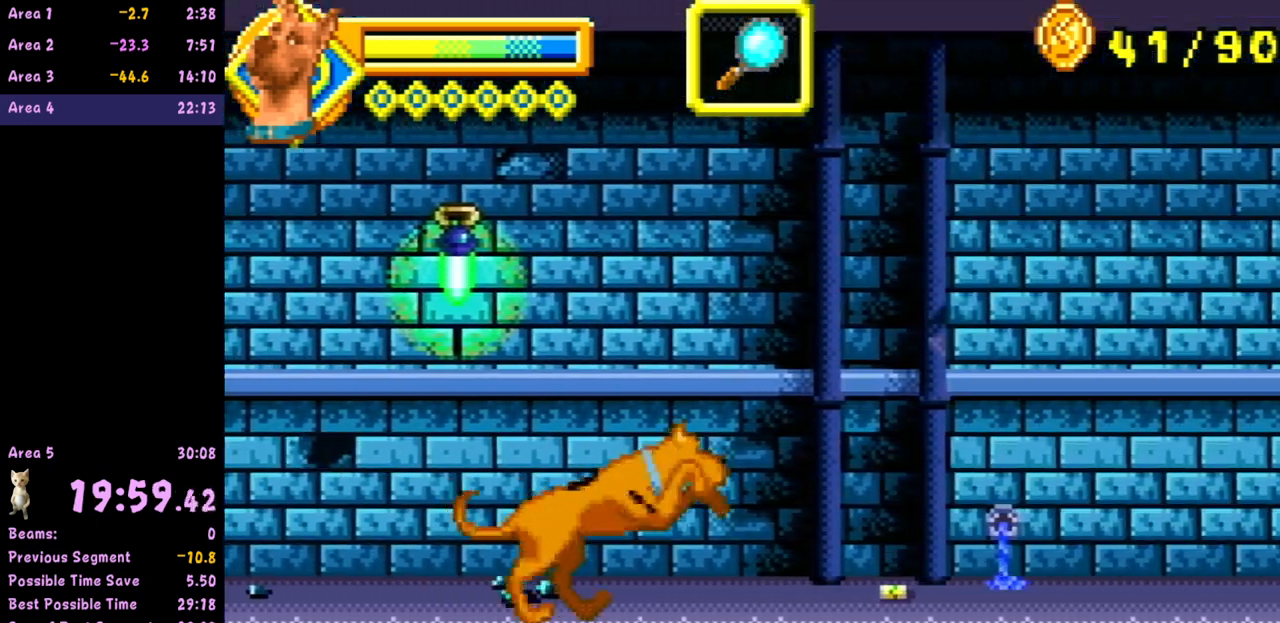
{"buttons": [], "left_stick": "right", "events": []}
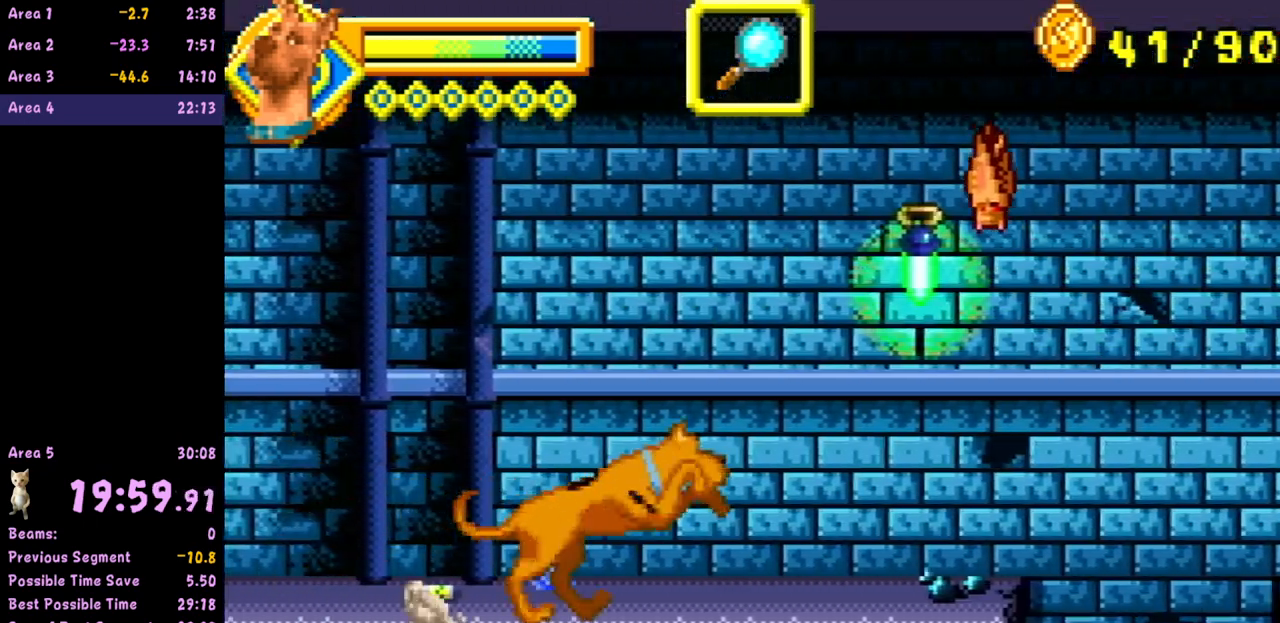
{"buttons": [], "left_stick": "right", "events": [[183, "A", "down"], [333, "A", "up"]]}
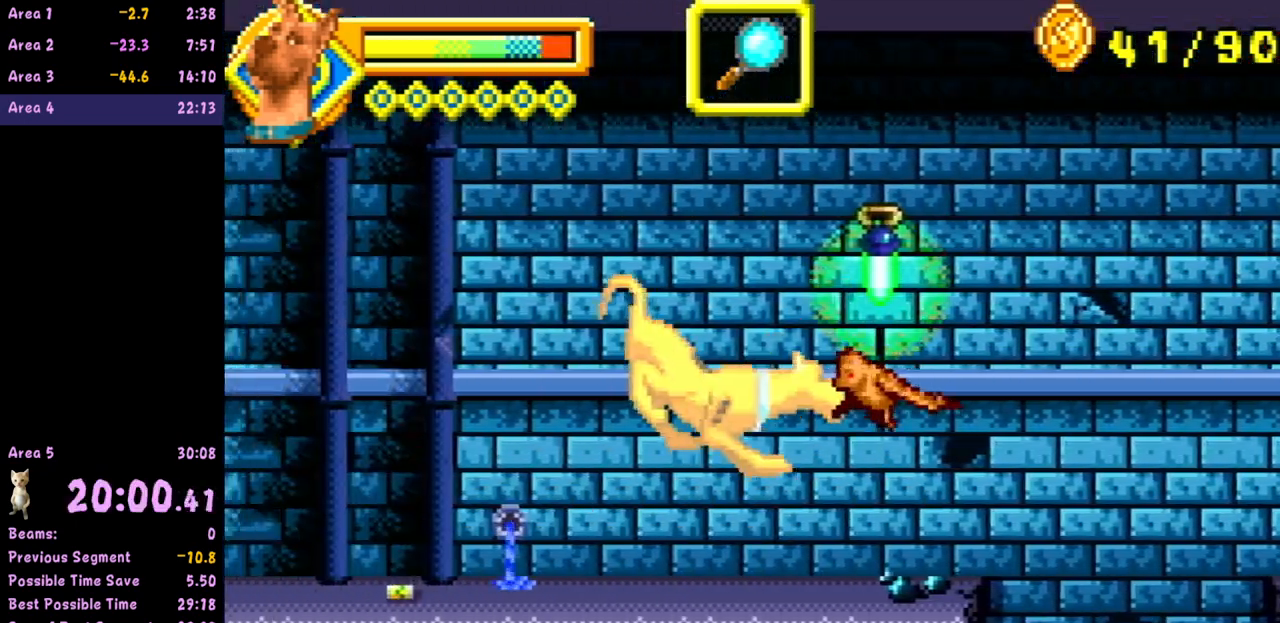
{"buttons": [], "left_stick": "right", "events": []}
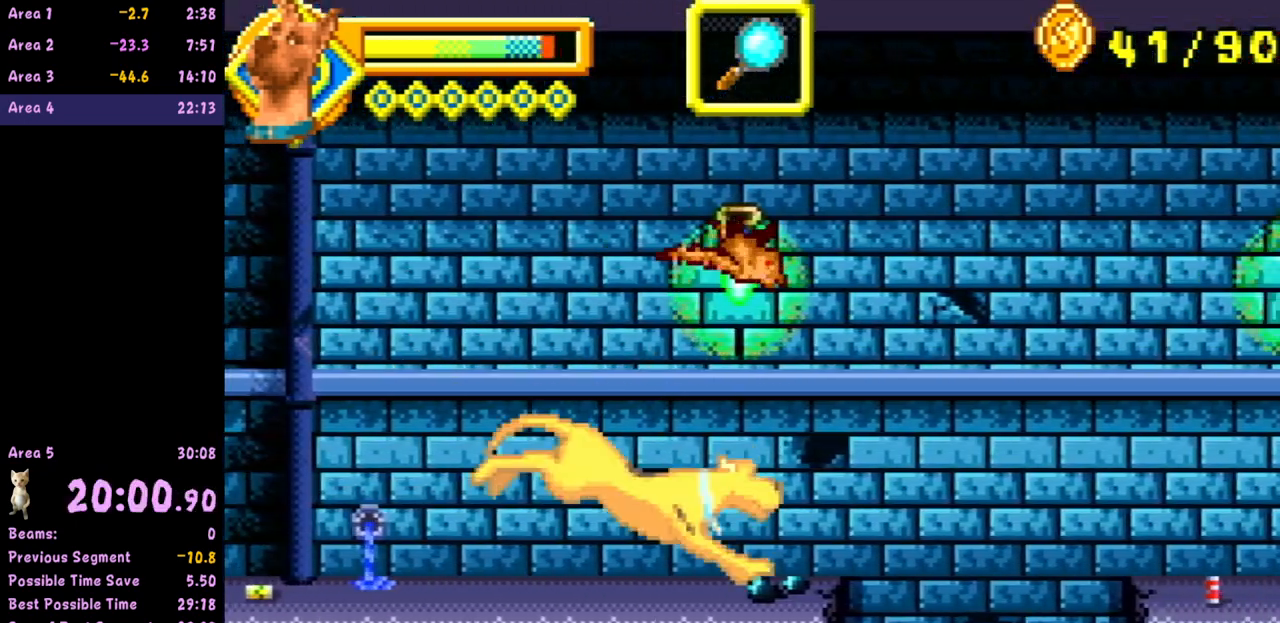
{"buttons": [], "left_stick": "right", "events": [[350, "A", "down"], [467, "A", "up"]]}
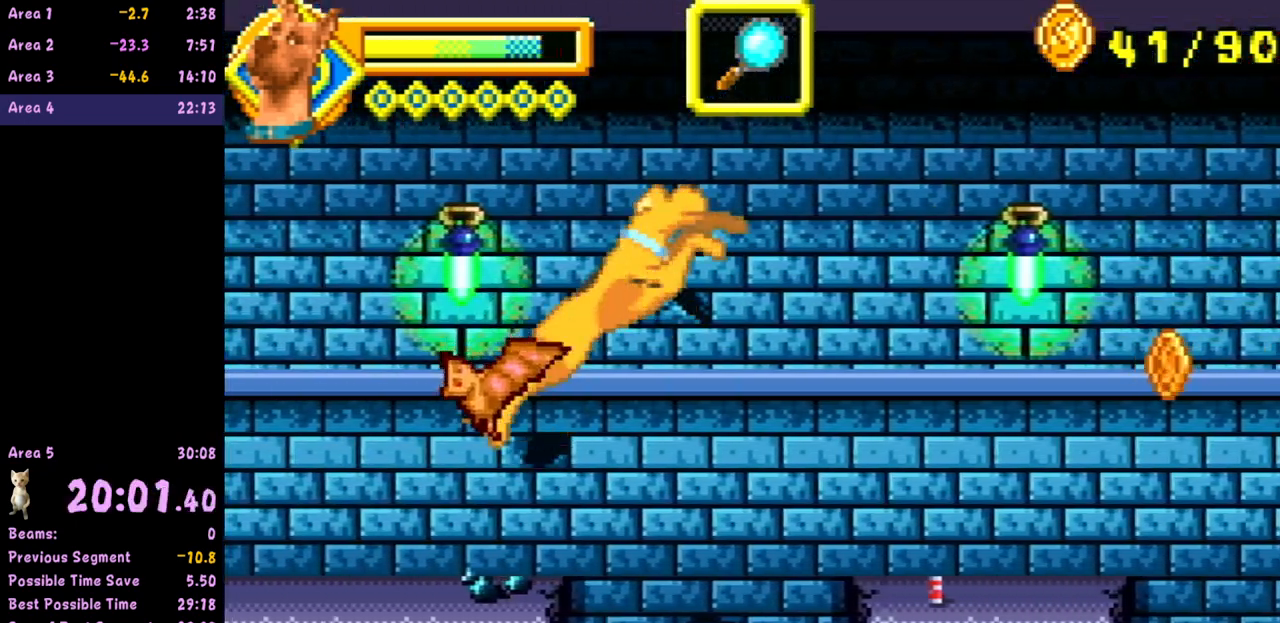
{"buttons": [], "left_stick": "right", "events": []}
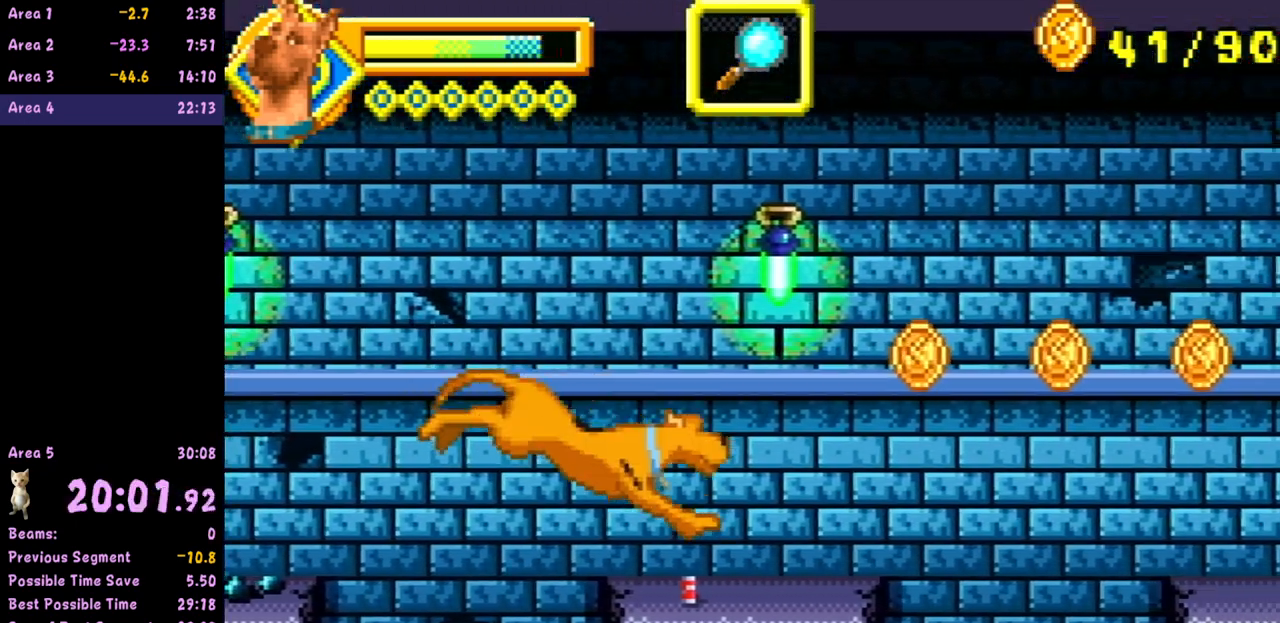
{"buttons": ["A"], "left_stick": "right", "events": [[367, "A", "down"]]}
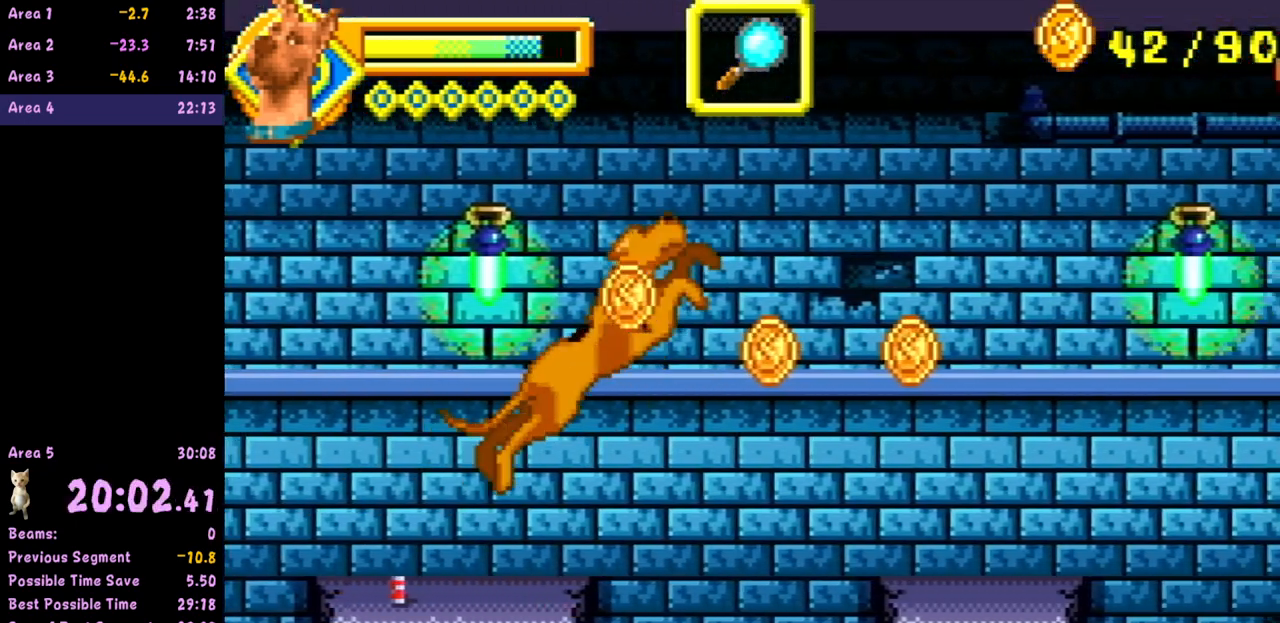
{"buttons": [], "left_stick": "right", "events": [[267, "A", "up"]]}
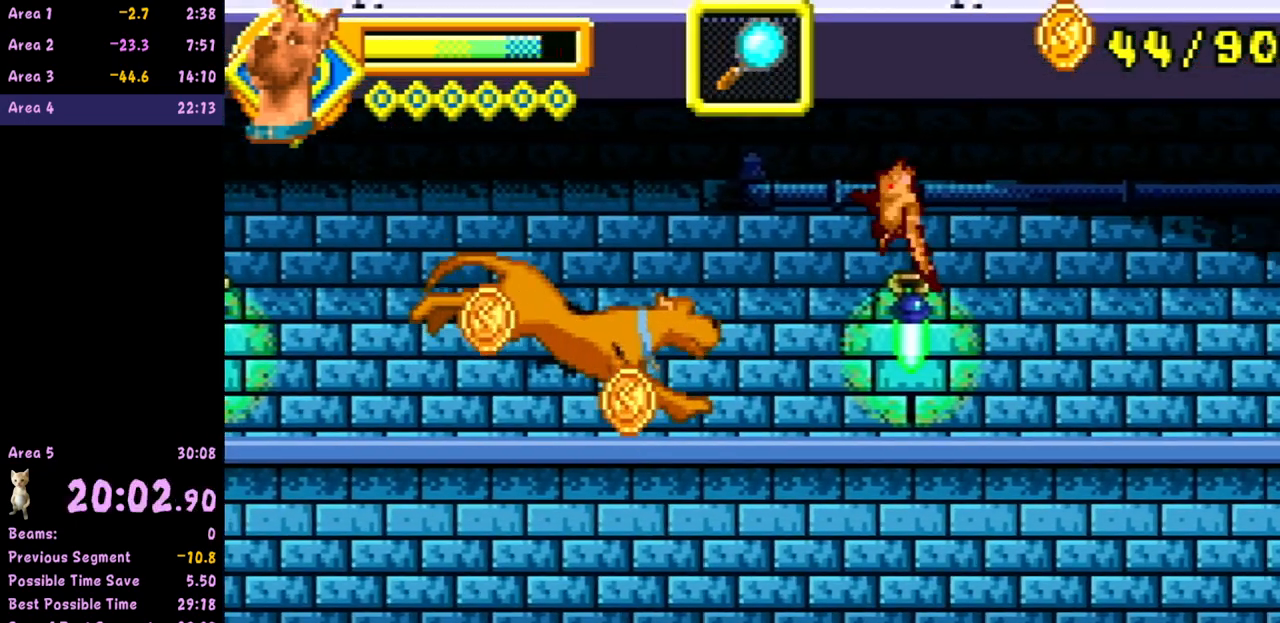
{"buttons": ["A"], "left_stick": "right", "events": [[367, "A", "down"]]}
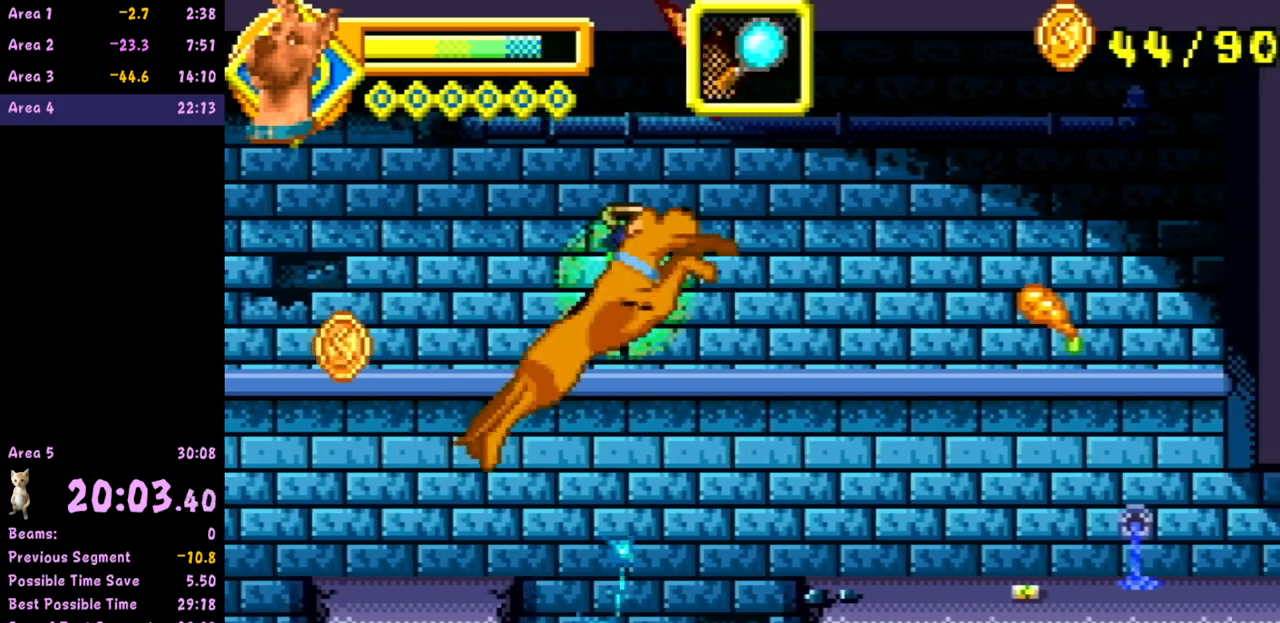
{"buttons": ["A"], "left_stick": "right", "events": []}
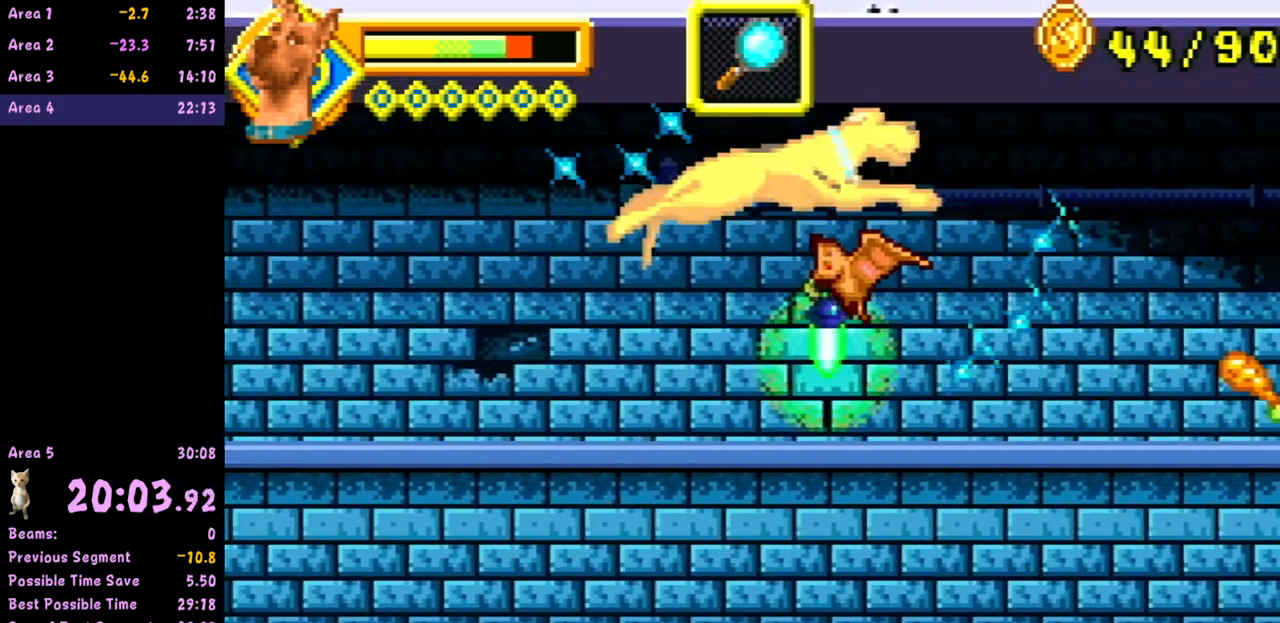
{"buttons": [], "left_stick": "left", "events": [[233, "left_stick", "left"], [250, "A", "up"]]}
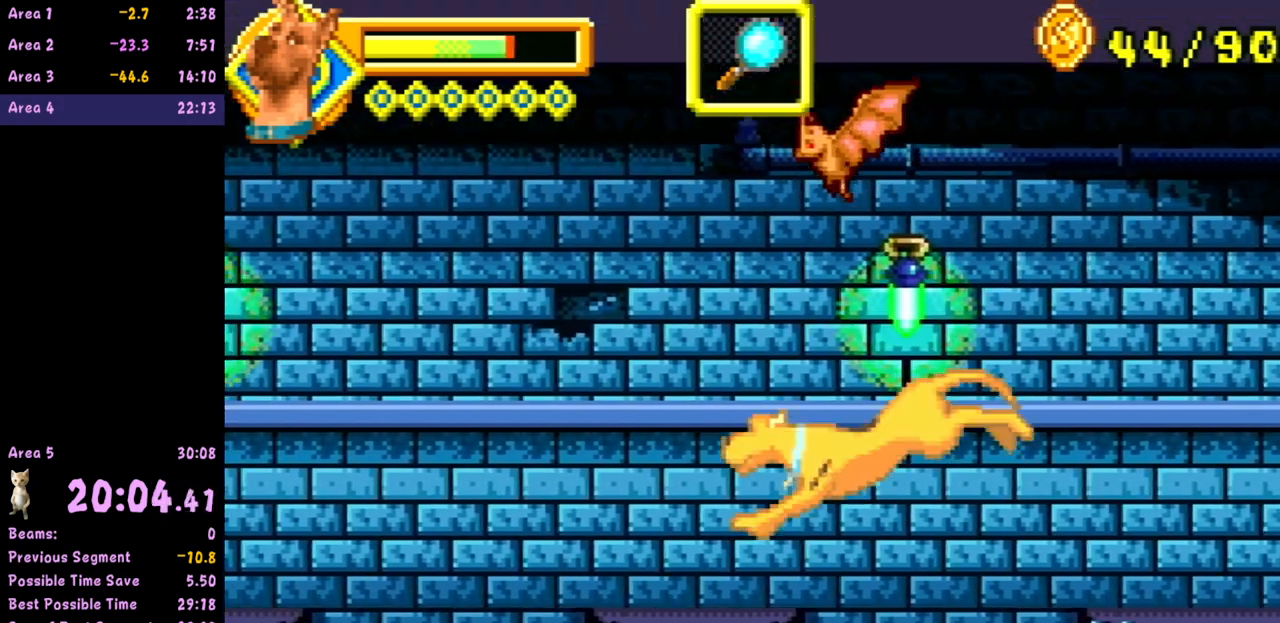
{"buttons": [], "left_stick": "right", "events": [[417, "left_stick", "center"], [467, "left_stick", "right"]]}
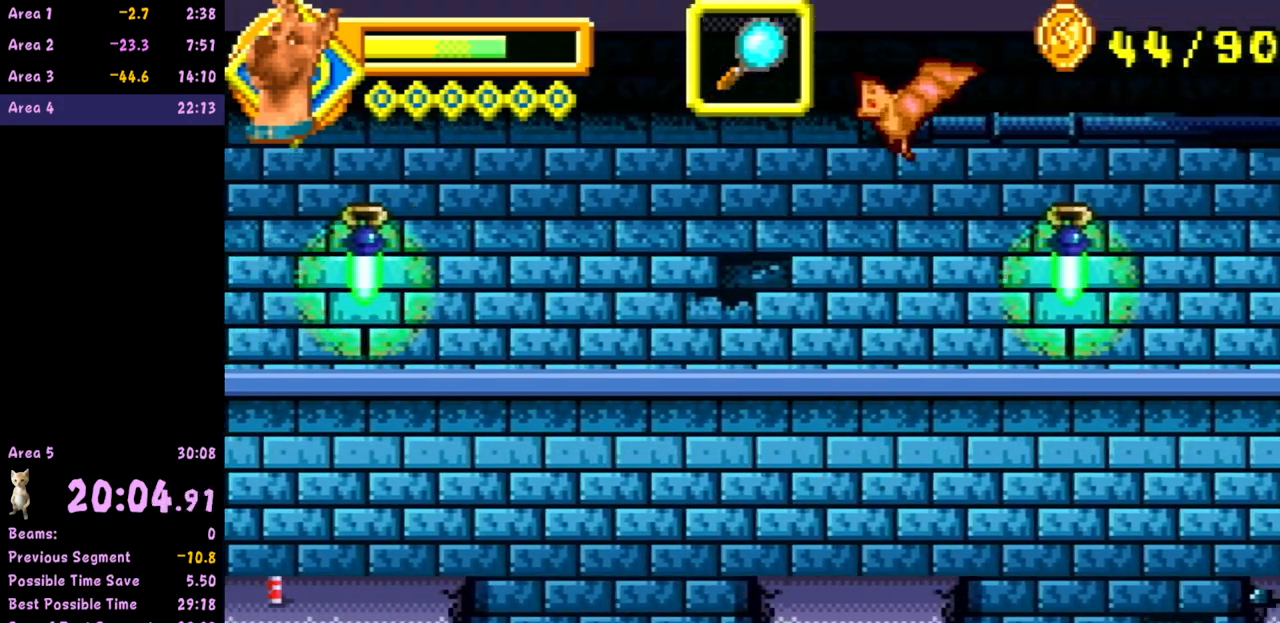
{"buttons": ["A"], "left_stick": "right", "events": [[67, "left_stick", "center"], [133, "left_stick", "right"], [333, "A", "down"]]}
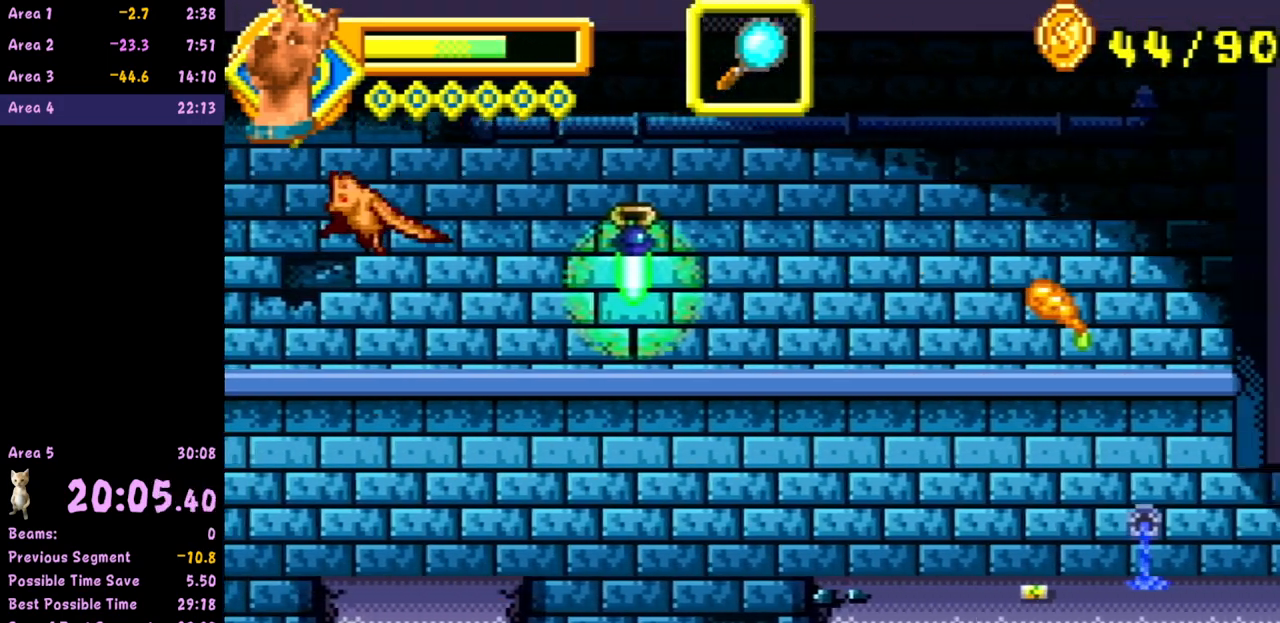
{"buttons": ["A"], "left_stick": "right", "events": []}